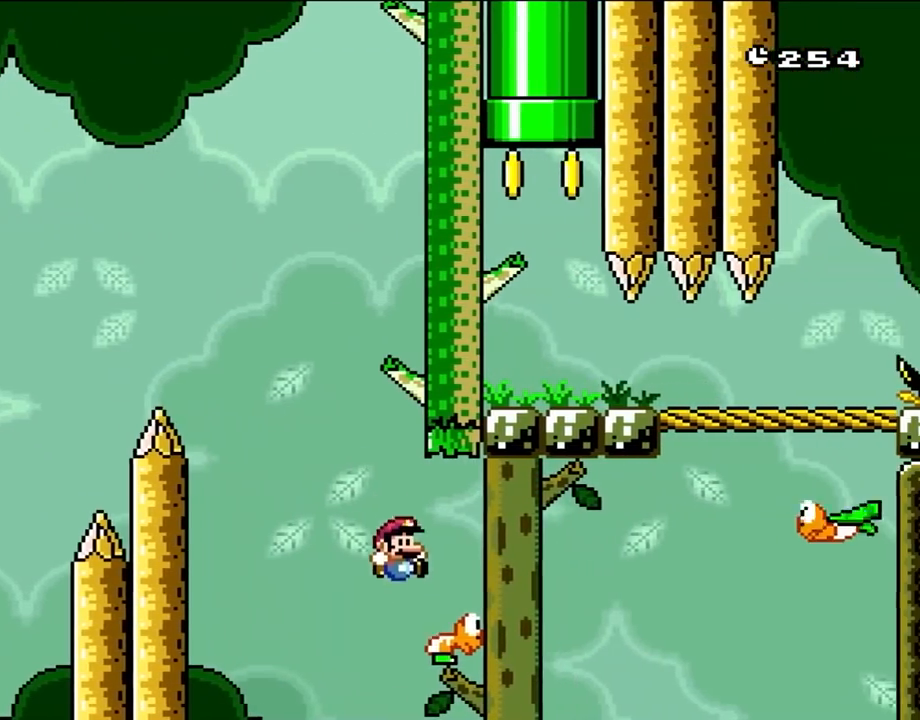
Gameplay with a controller (Nintendo layout); each line is a JSON object with the inputs held at the frame after it (dt_ms = milliseconds from this image to that frame). "events" lists button and stick changes between this image and that frame as [ms after this image, input, new state], when the widget could be followed in between. Not read: L3 R1 R3.
{"dt_ms": 500, "buttons": ["B", "Y", "DPAD_RIGHT"], "events": [[150, "B", "down"]]}
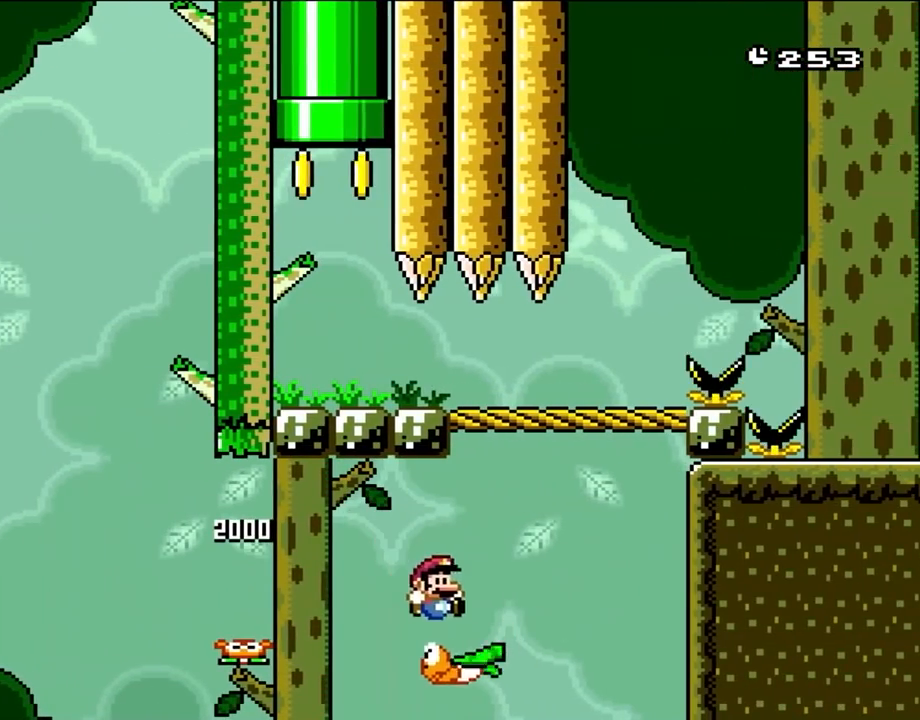
{"dt_ms": 500, "buttons": ["B", "Y", "DPAD_LEFT"], "events": [[167, "DPAD_RIGHT", "up"], [200, "DPAD_LEFT", "down"]]}
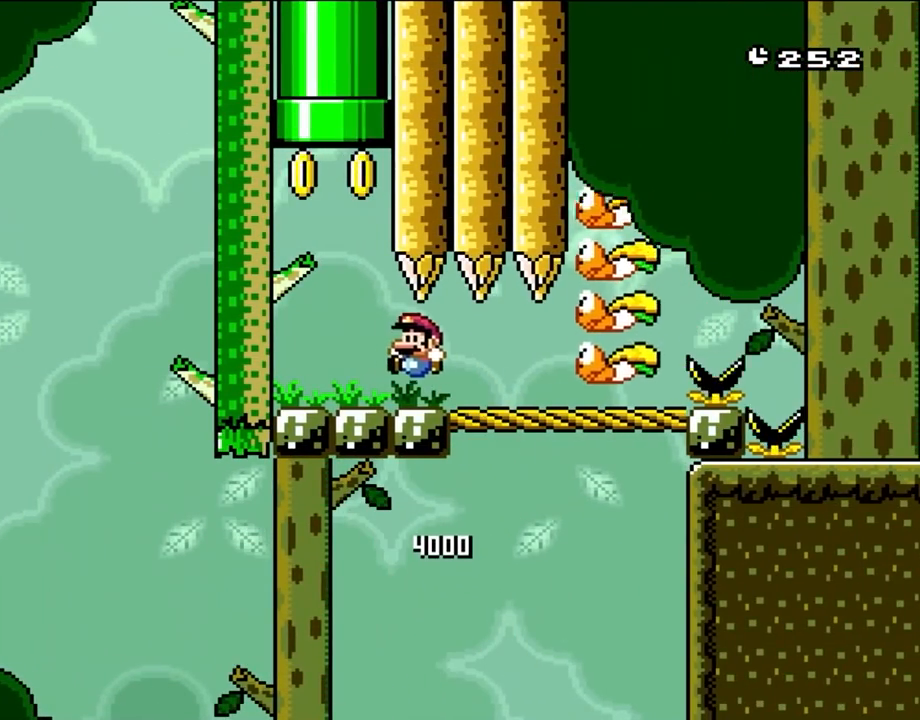
{"dt_ms": 500, "buttons": ["B", "Y", "DPAD_UP", "DPAD_RIGHT"]}
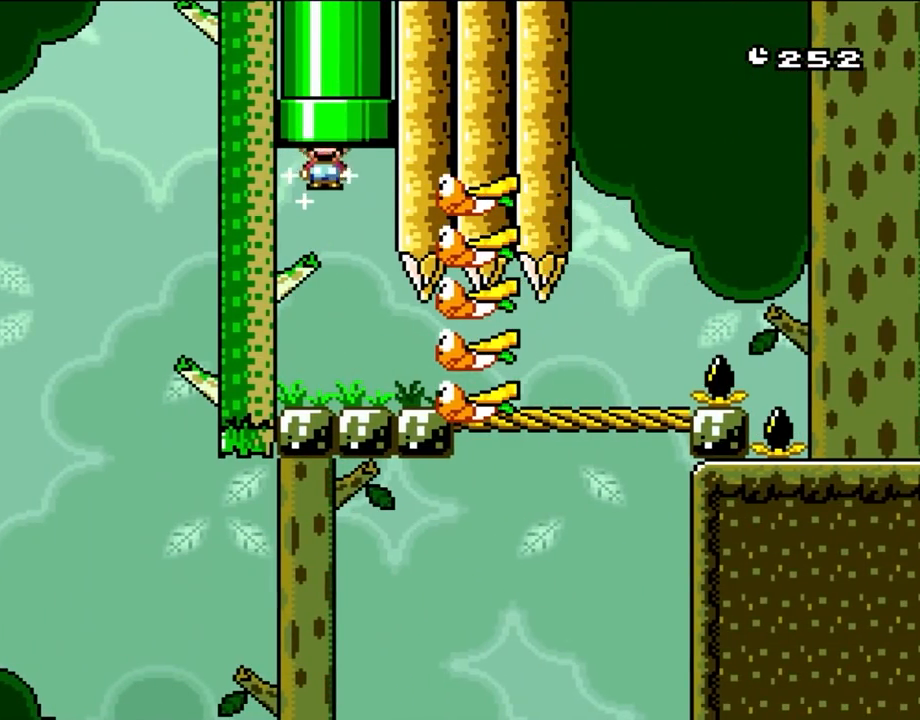
{"dt_ms": 500, "buttons": []}
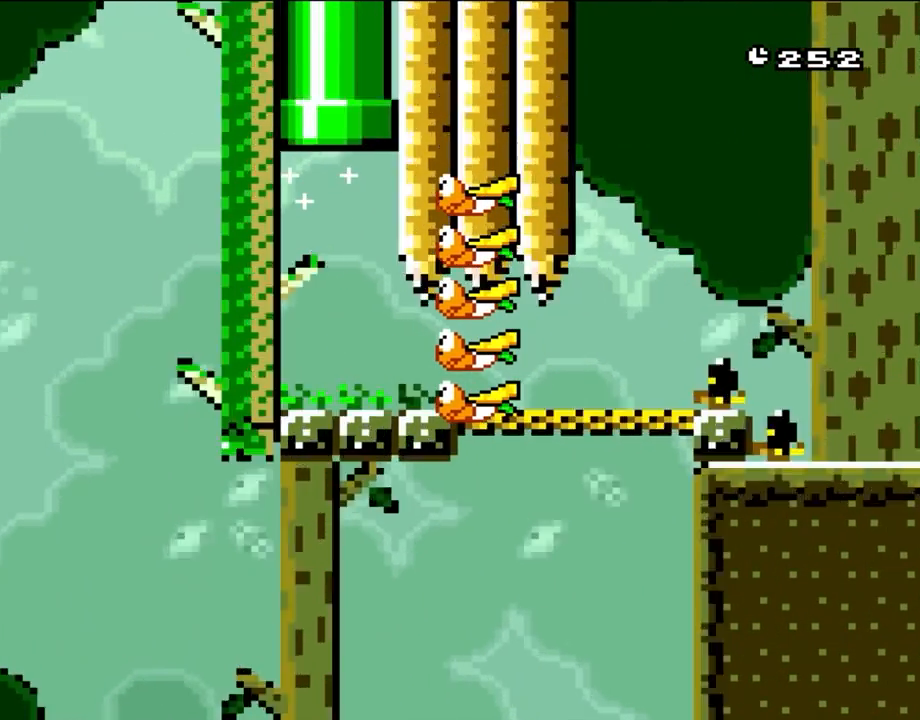
{"dt_ms": 500, "buttons": ["L1"], "events": [[450, "L1", "down"]]}
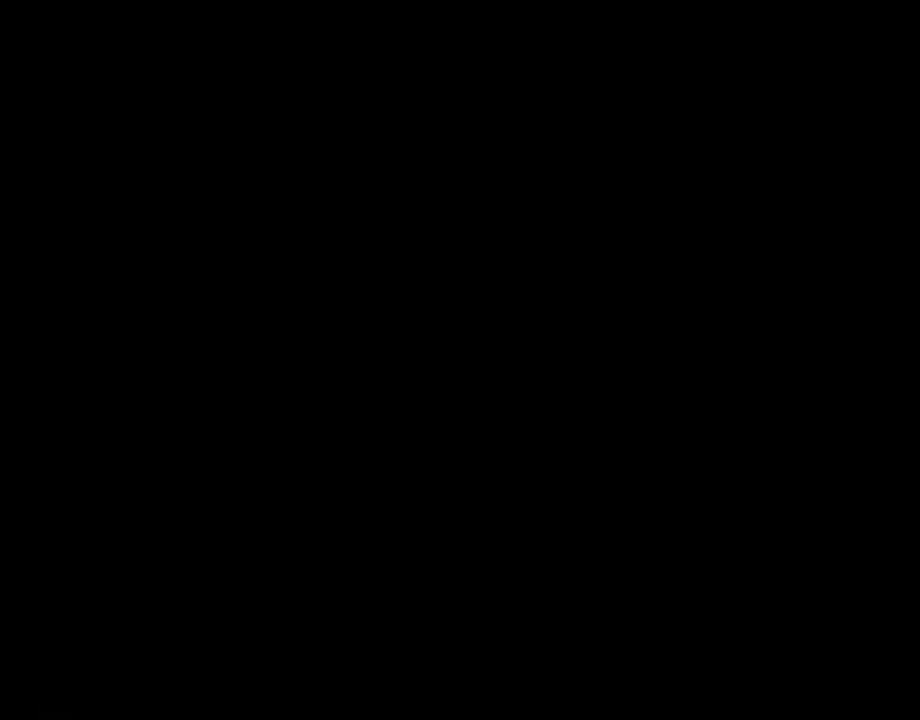
{"dt_ms": 500, "buttons": ["L1"], "events": []}
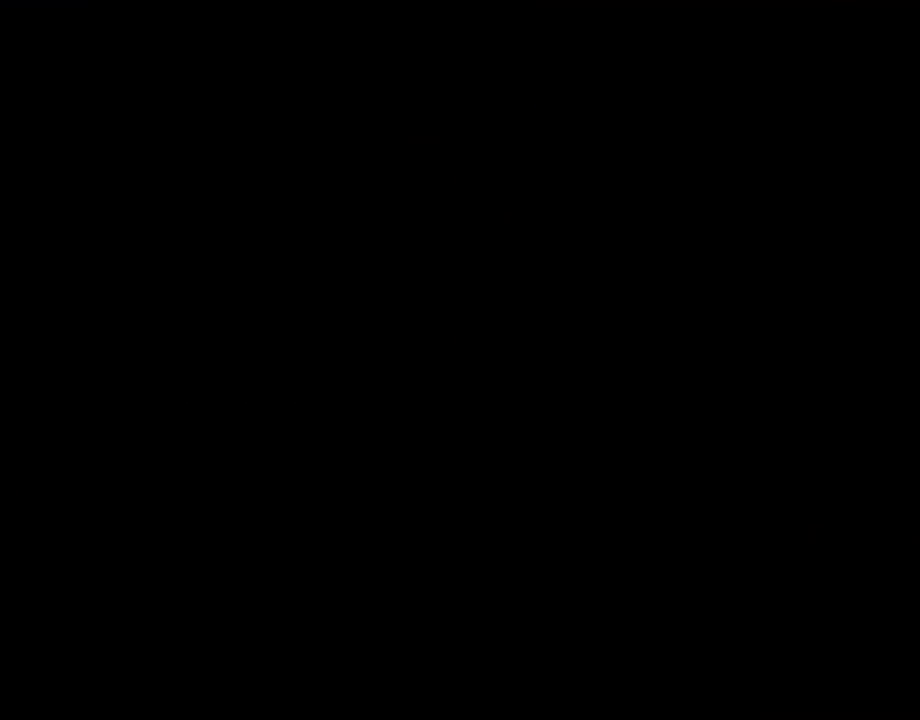
{"dt_ms": 500, "buttons": ["L1"], "events": []}
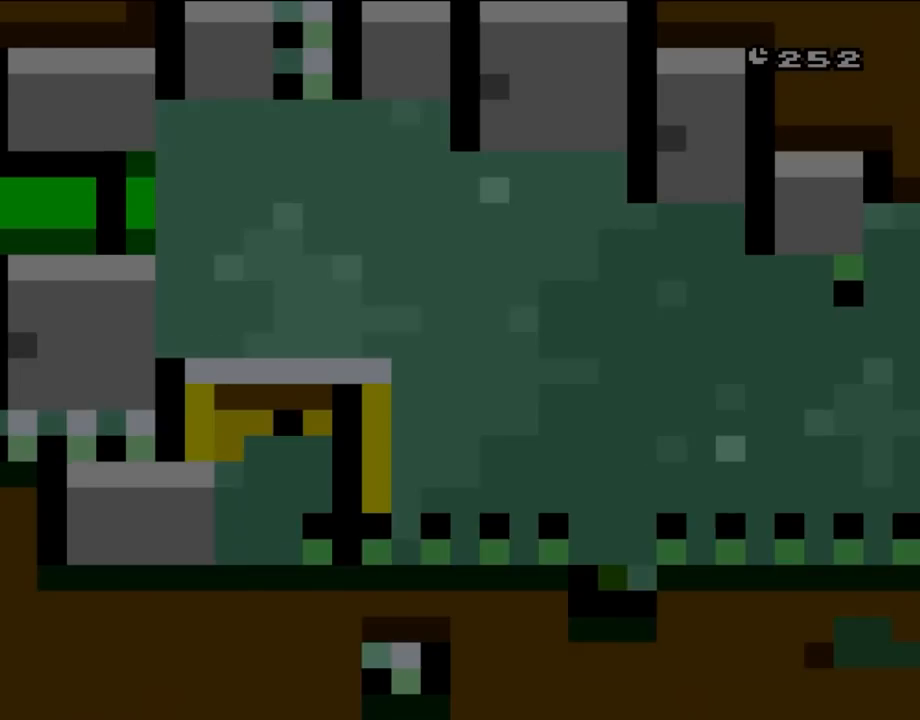
{"dt_ms": 500, "buttons": ["B", "Y"], "events": [[450, "Y", "down"], [483, "B", "down"], [483, "L1", "up"]]}
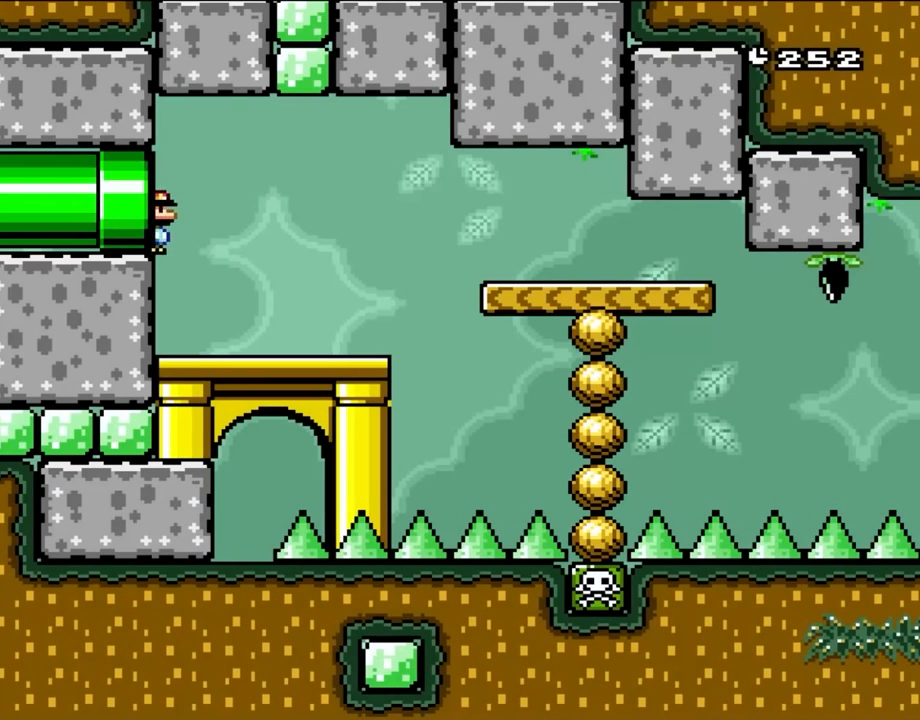
{"dt_ms": 500, "buttons": ["X"], "events": [[367, "B", "up"], [417, "X", "down"], [417, "Y", "up"]]}
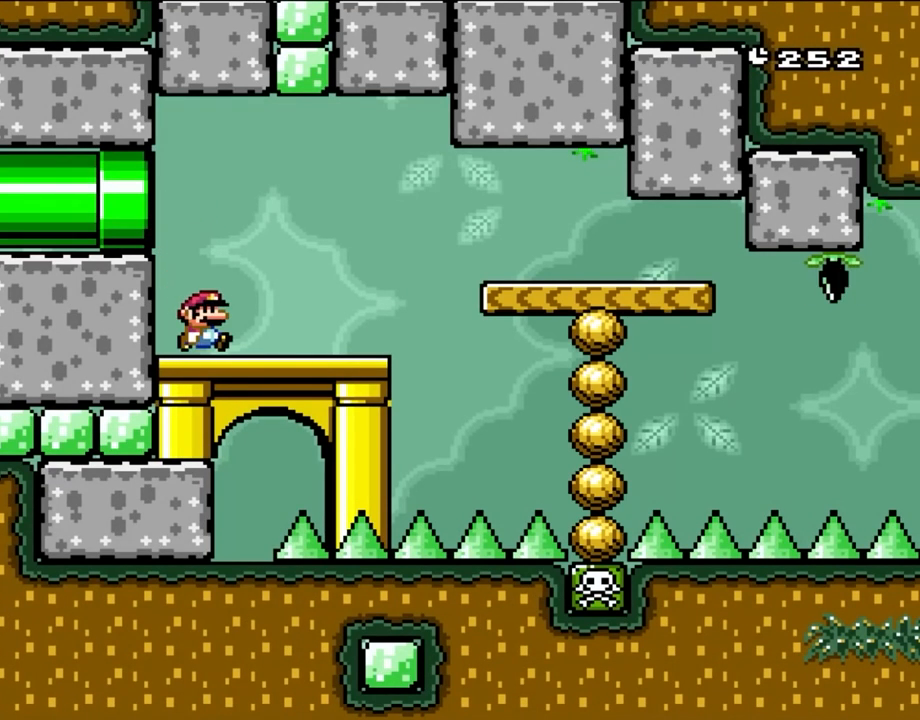
{"dt_ms": 500, "buttons": ["X"], "events": []}
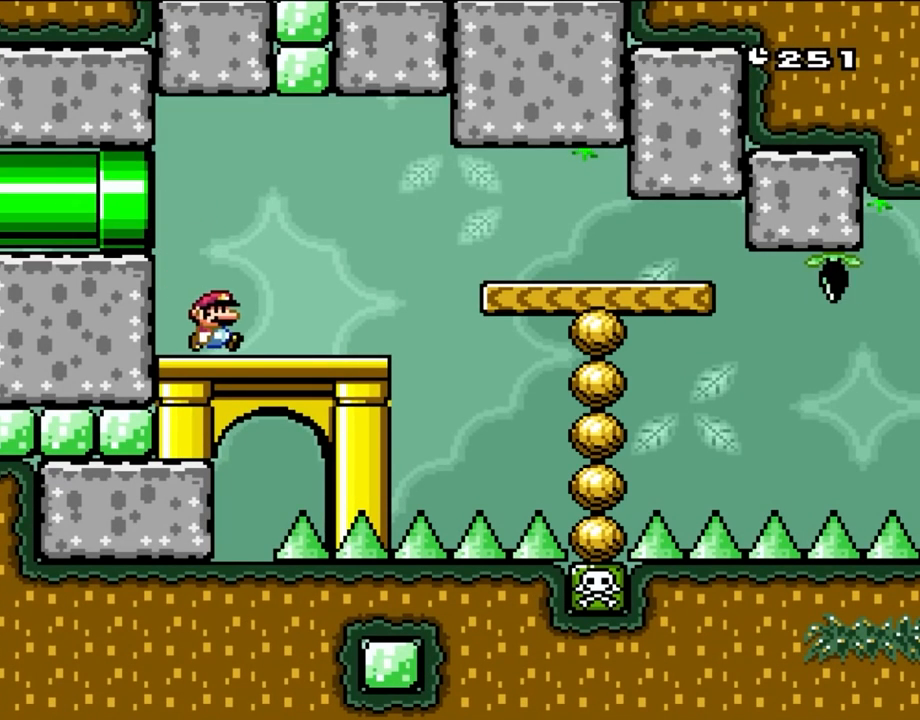
{"dt_ms": 1000, "buttons": ["A", "X", "DPAD_RIGHT"]}
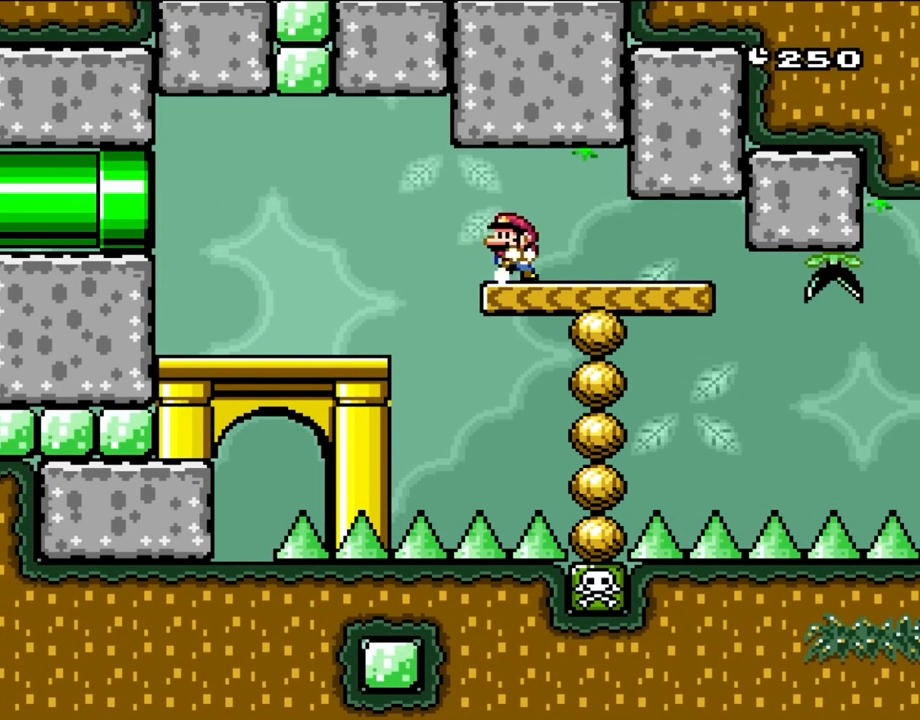
{"dt_ms": 500, "buttons": ["X", "L1"]}
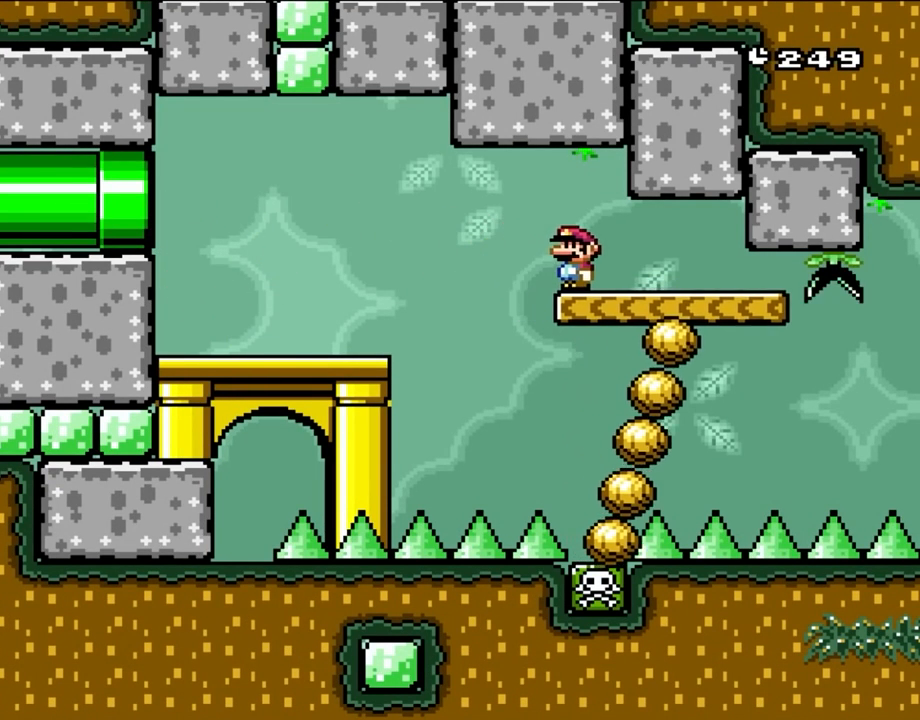
{"dt_ms": 500, "buttons": ["X", "DPAD_RIGHT"], "events": [[150, "L1", "up"], [333, "DPAD_RIGHT", "down"]]}
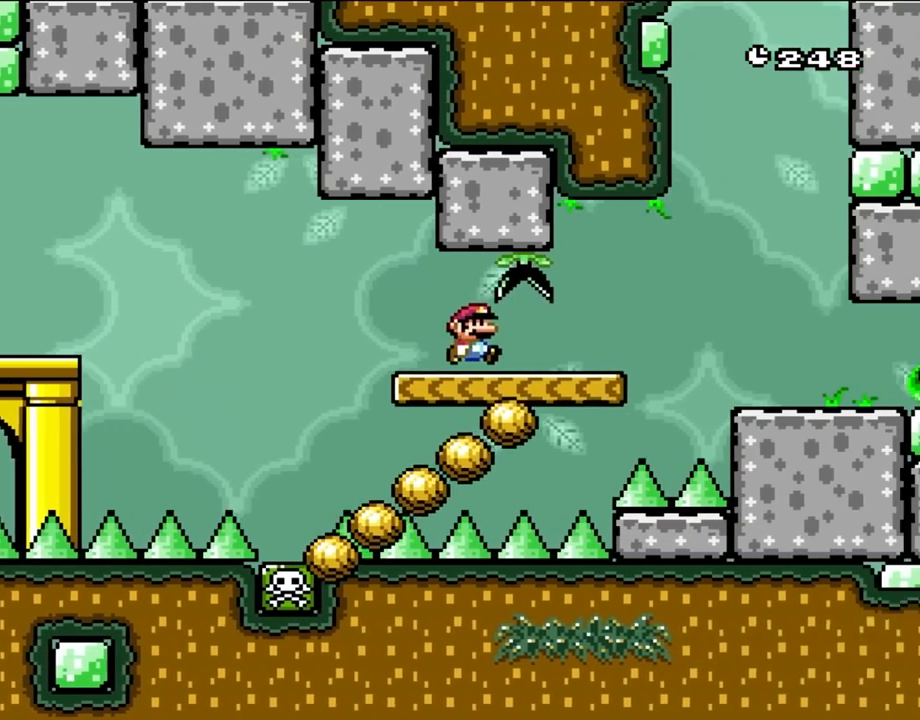
{"dt_ms": 500, "buttons": ["X", "DPAD_RIGHT"], "events": [[283, "A", "down"], [483, "A", "up"]]}
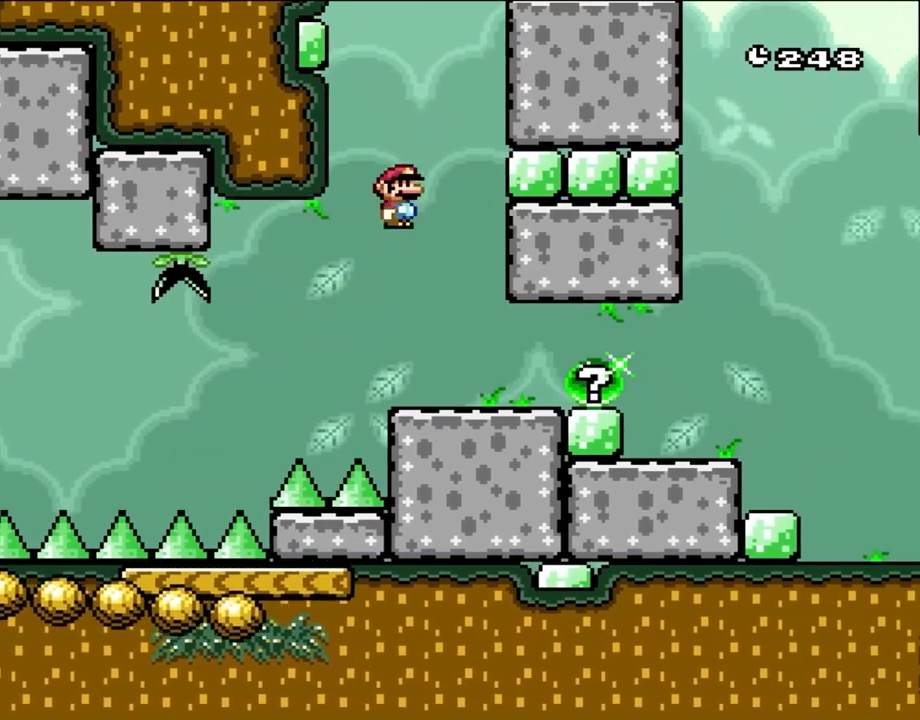
{"dt_ms": 500, "buttons": ["A", "X", "DPAD_RIGHT"], "events": [[100, "A", "down"], [100, "DPAD_RIGHT", "up"], [133, "DPAD_LEFT", "down"], [283, "DPAD_LEFT", "up"], [400, "DPAD_RIGHT", "down"]]}
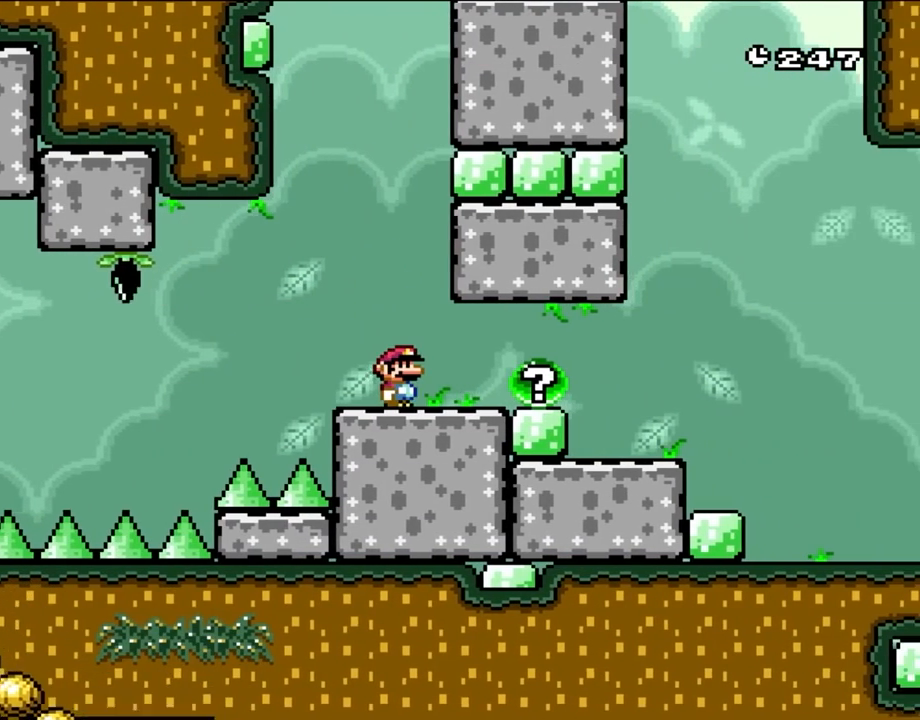
{"dt_ms": 500, "buttons": ["DPAD_RIGHT"], "events": [[283, "A", "up"], [400, "X", "up"], [450, "X", "down"], [483, "X", "up"]]}
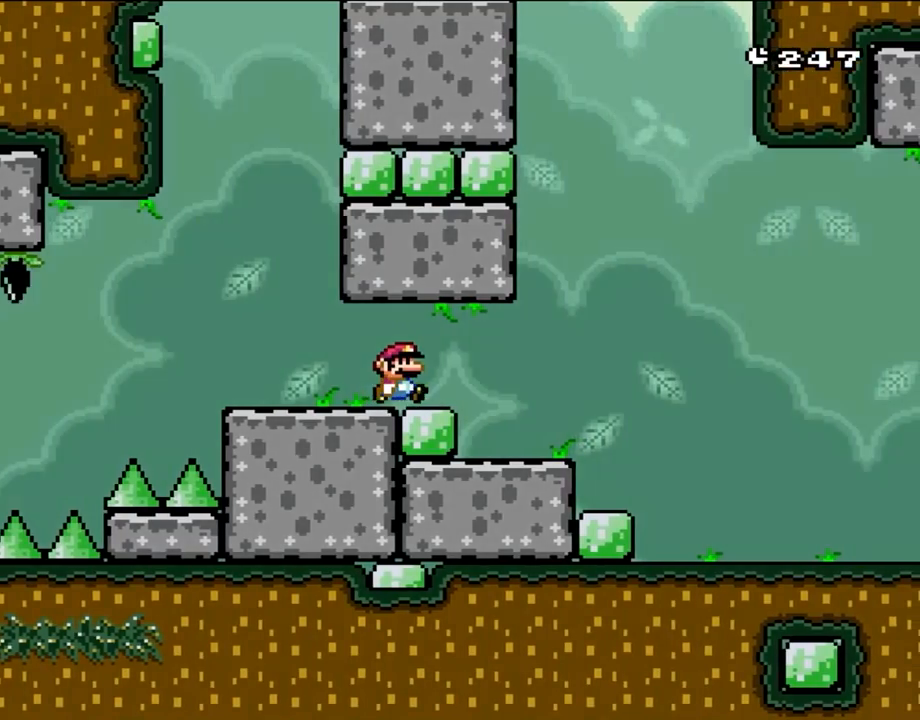
{"dt_ms": 500, "buttons": [], "events": [[17, "DPAD_RIGHT", "up"]]}
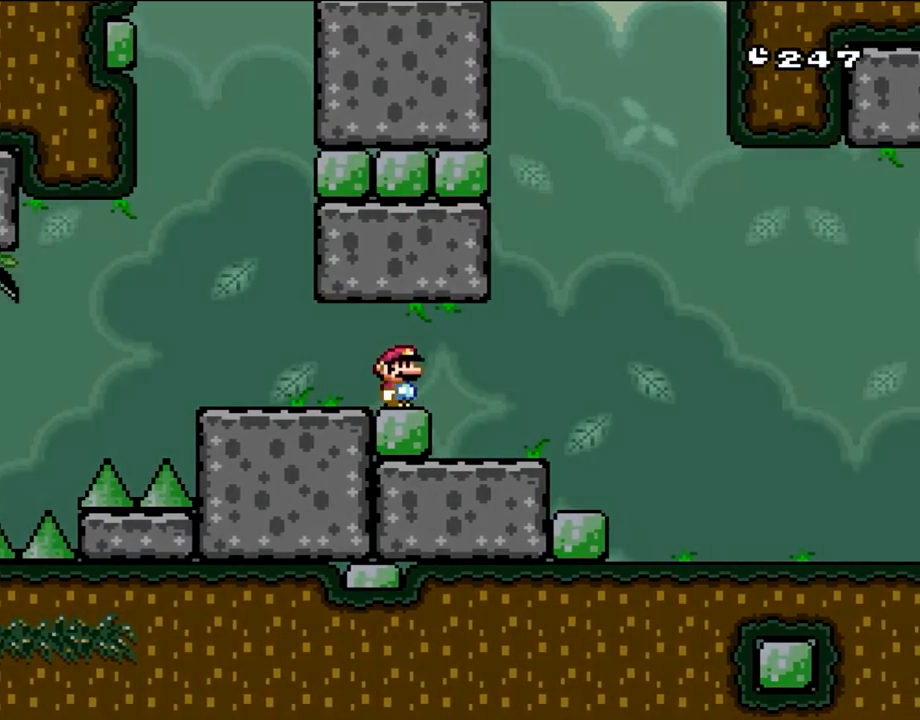
{"dt_ms": 500, "buttons": [], "events": []}
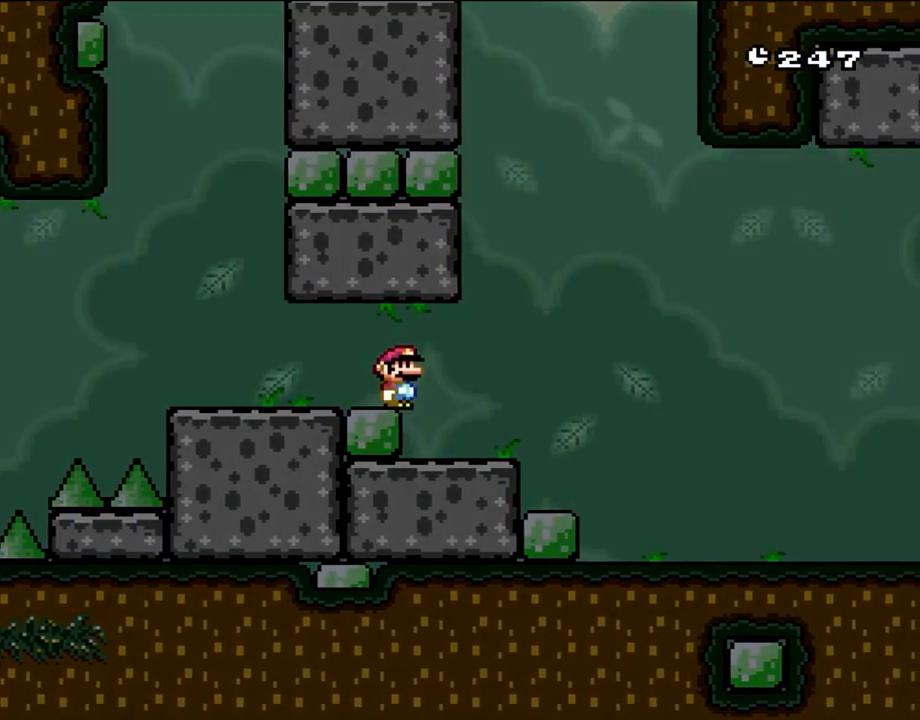
{"dt_ms": 500, "buttons": [], "events": []}
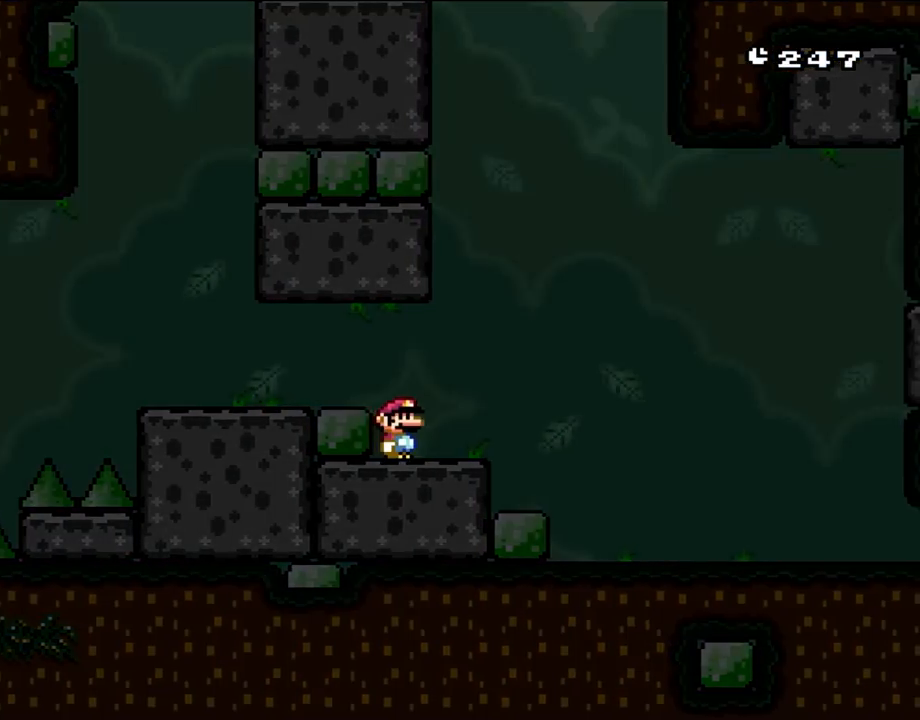
{"dt_ms": 500, "buttons": [], "events": []}
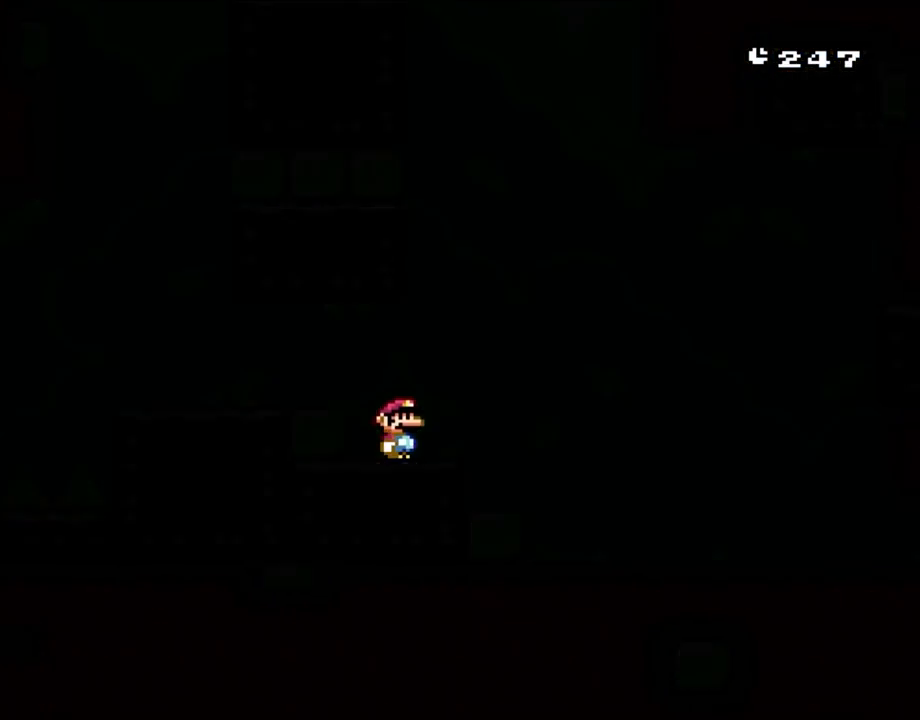
{"dt_ms": 500, "buttons": [], "events": []}
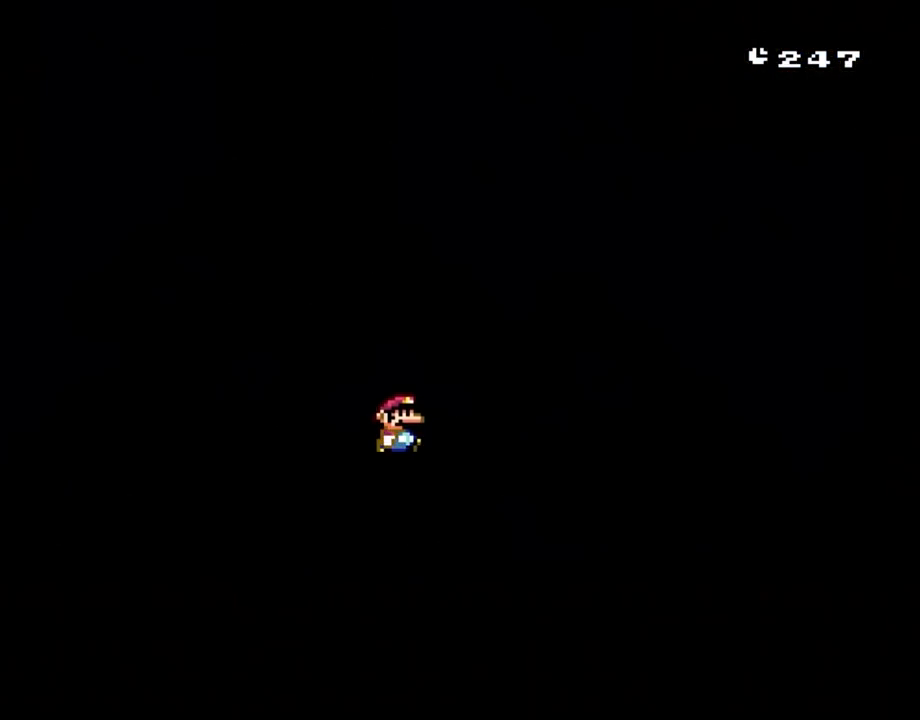
{"dt_ms": 500, "buttons": [], "events": []}
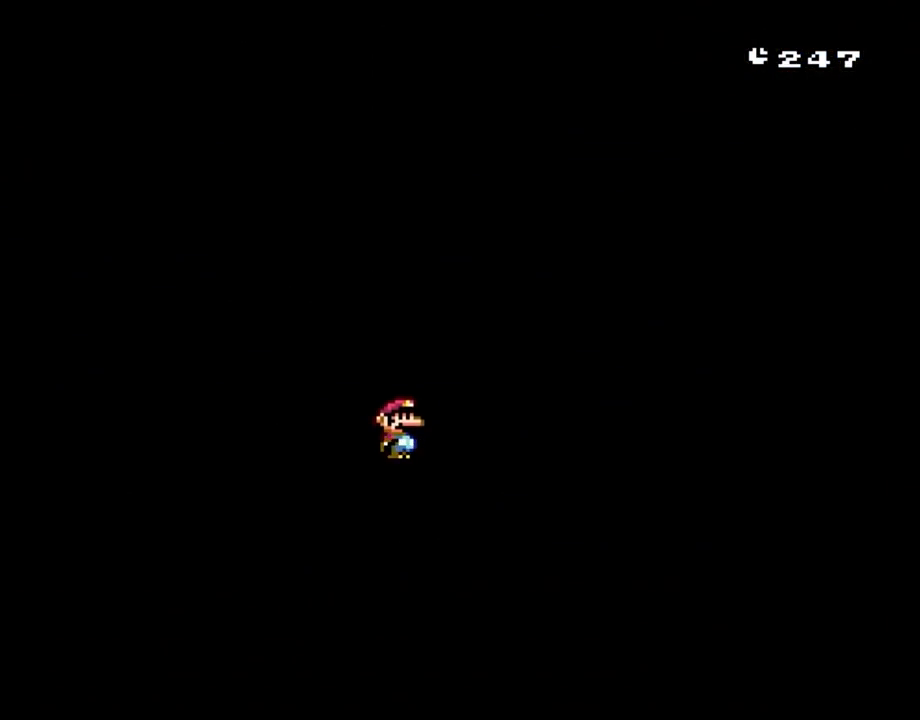
{"dt_ms": 500, "buttons": [], "events": []}
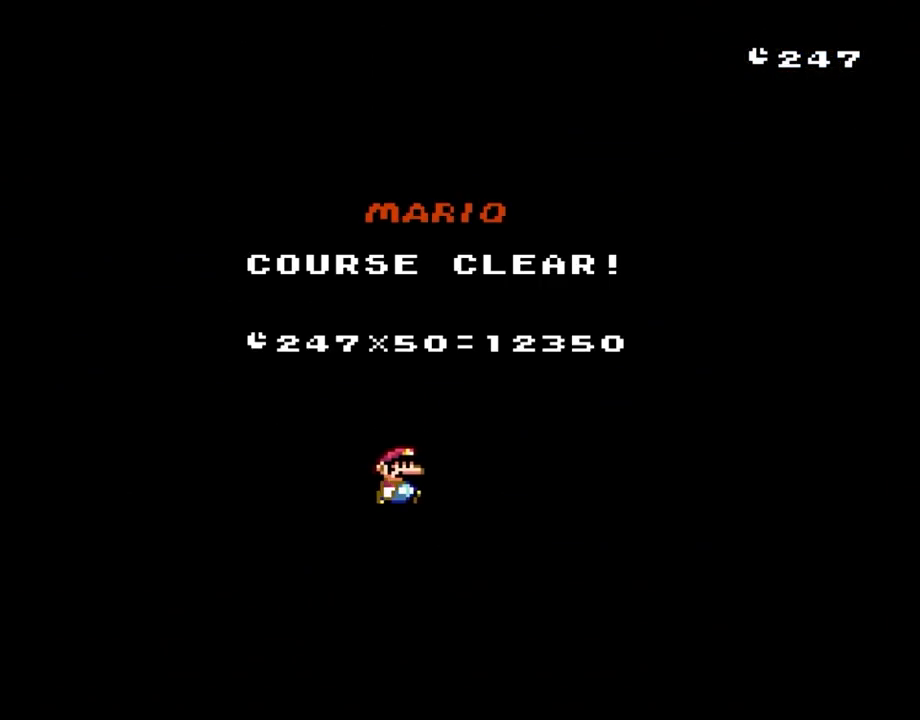
{"dt_ms": 500, "buttons": [], "events": []}
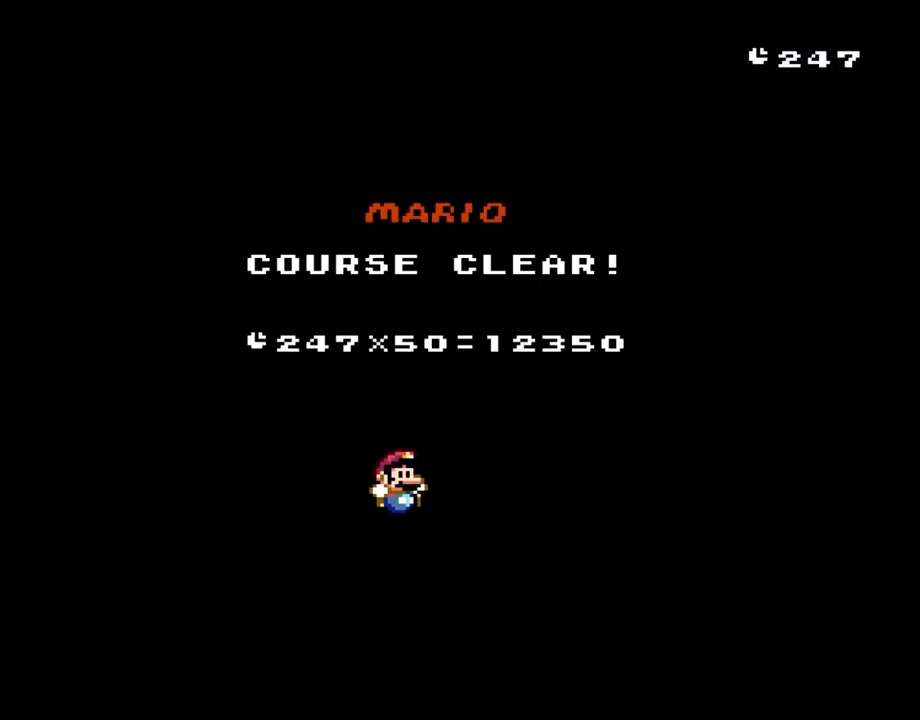
{"dt_ms": 500, "buttons": [], "events": []}
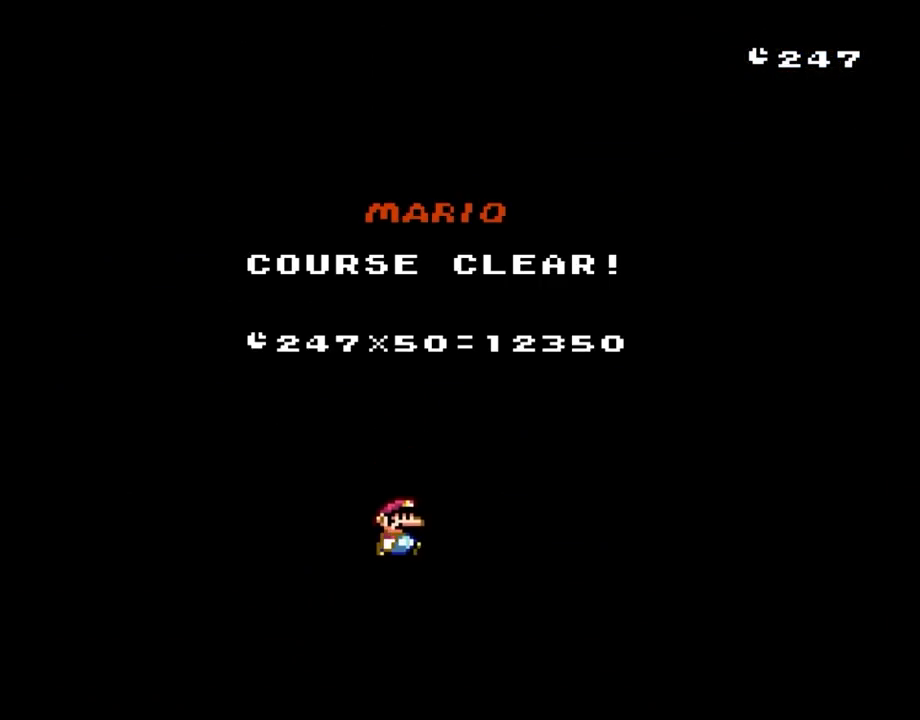
{"dt_ms": 500, "buttons": [], "events": []}